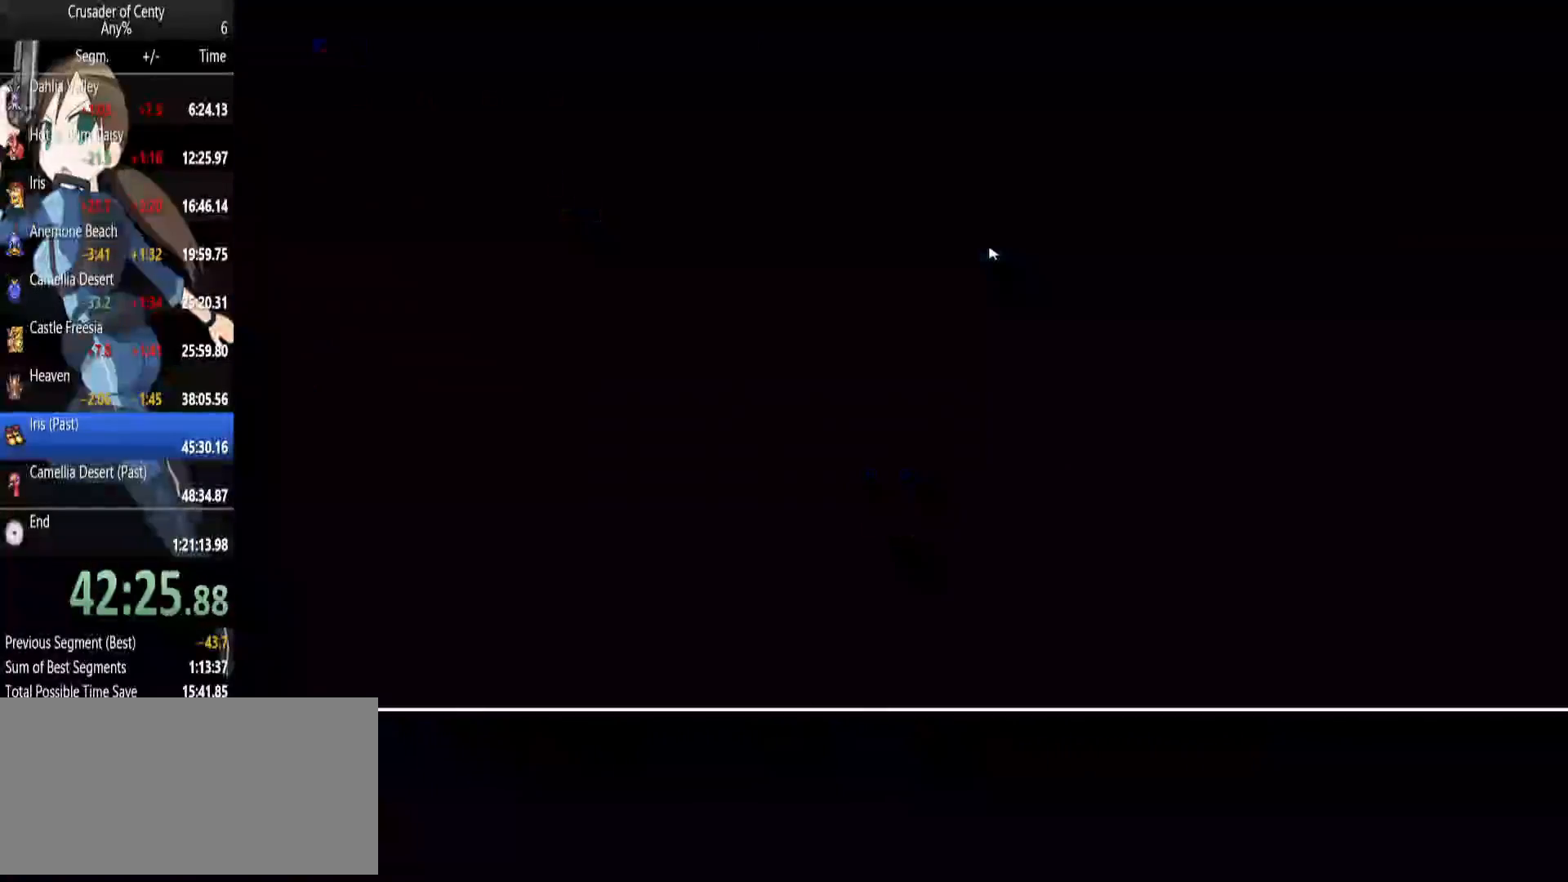
Gameplay with a controller (Xbox layout); each line is a JSON object with the inputs held at the frame after it. "events" lists button and stick changes between this image and that frame as [ms after this image, input, new state], when the widget could be followed in between. Not read: L1 L2 L3 R1 R2 R3.
{"buttons": [], "events": [[100, "DPAD_RIGHT", "up"], [100, "DPAD_UP", "up"]]}
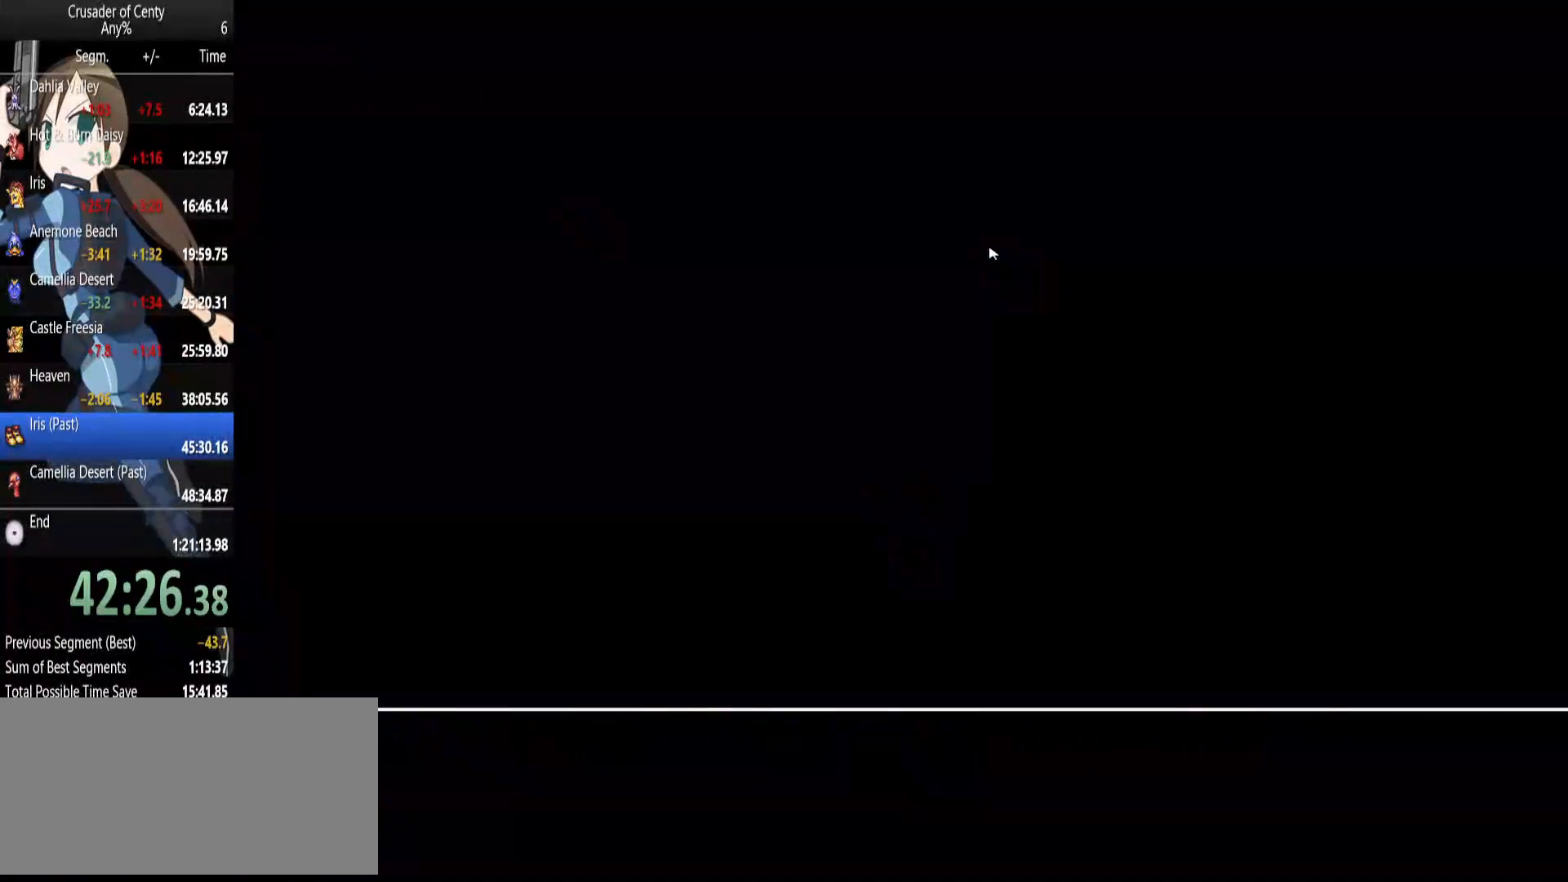
{"buttons": [], "events": []}
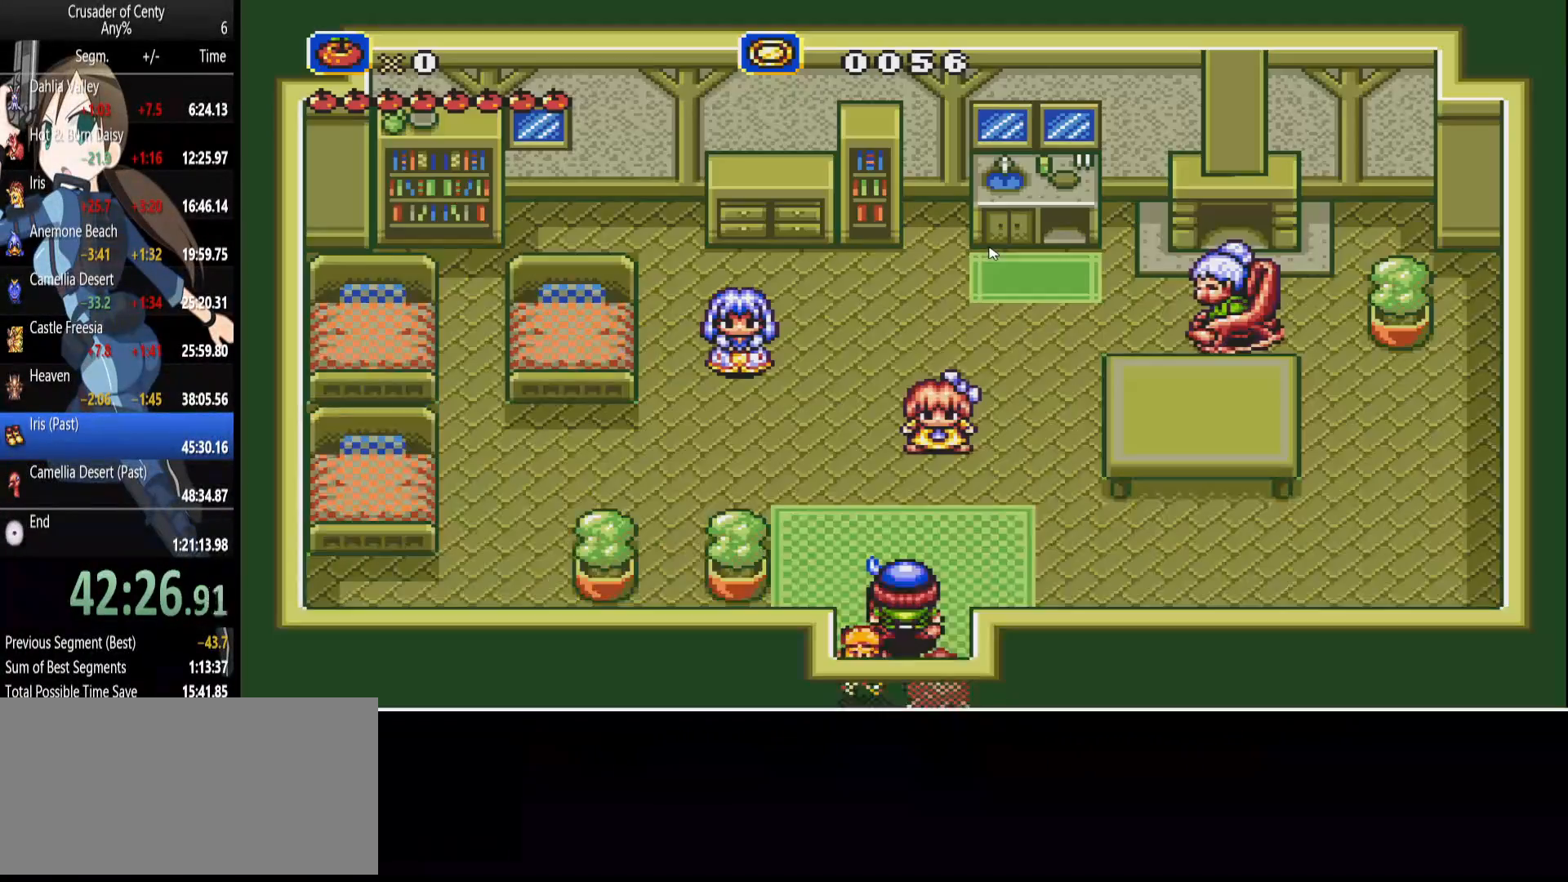
{"buttons": ["DPAD_UP", "DPAD_LEFT"], "events": [[83, "DPAD_RIGHT", "down"], [350, "DPAD_RIGHT", "up"], [350, "DPAD_UP", "down"], [500, "DPAD_LEFT", "down"]]}
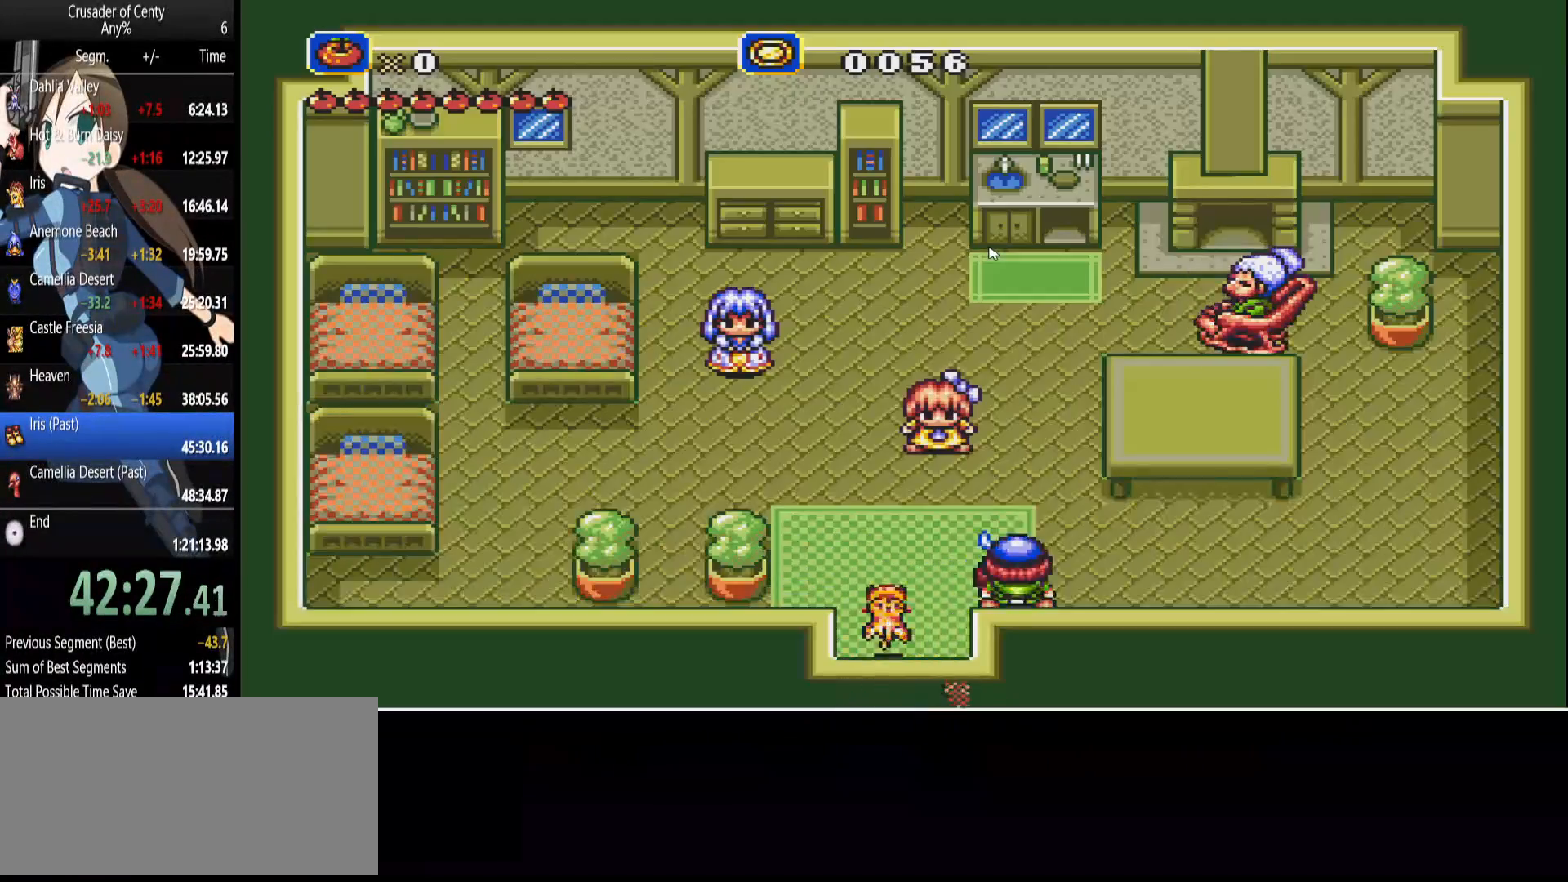
{"buttons": ["DPAD_UP", "DPAD_RIGHT"], "events": [[133, "DPAD_LEFT", "up"], [283, "DPAD_RIGHT", "down"]]}
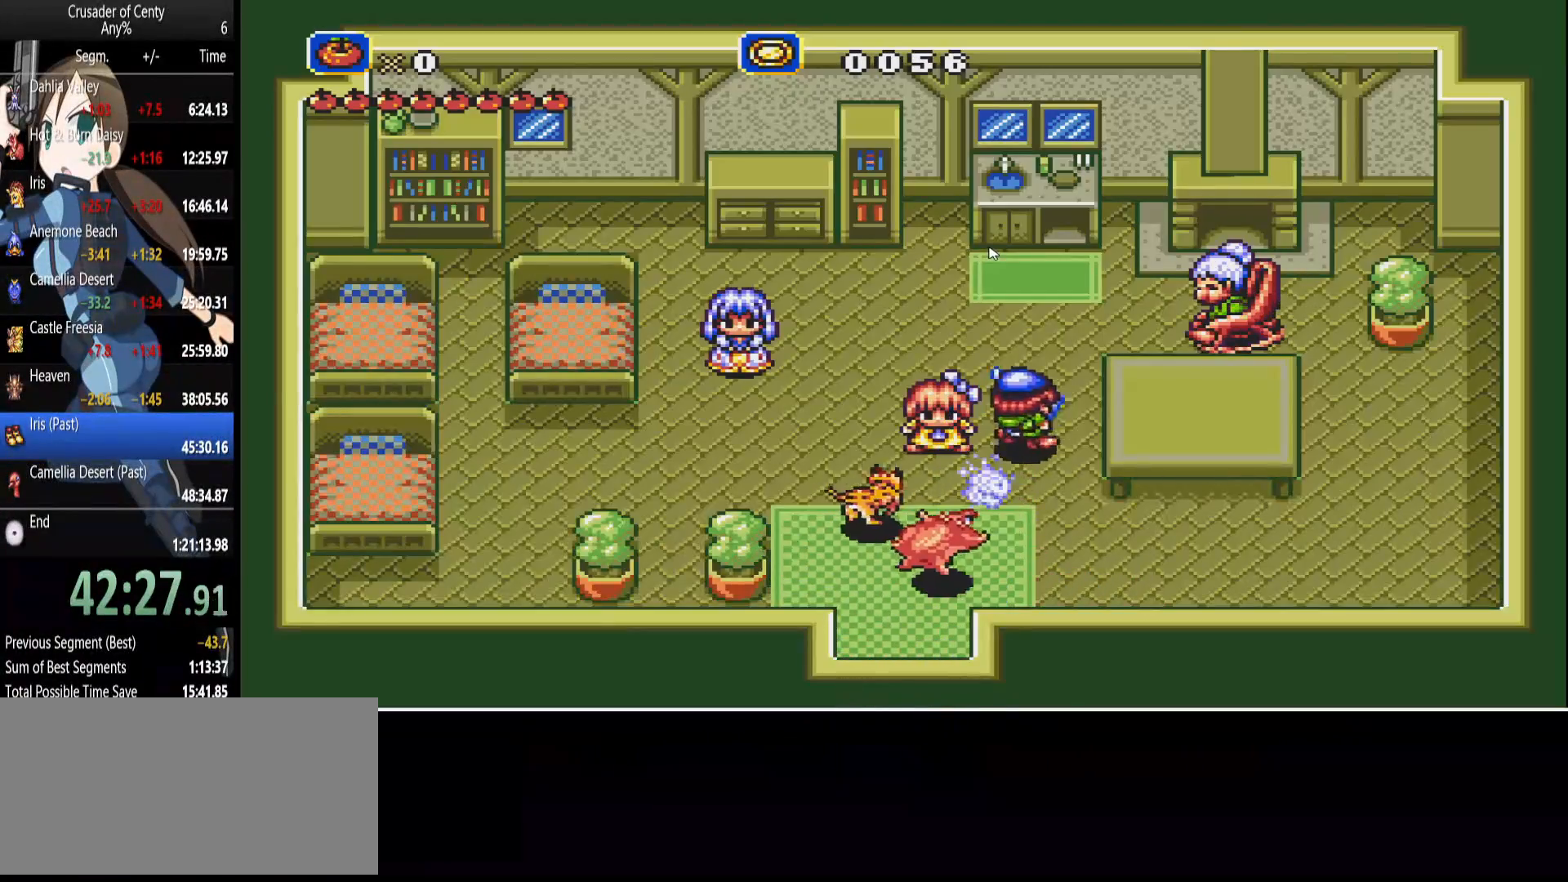
{"buttons": ["DPAD_DOWN"], "events": [[67, "DPAD_RIGHT", "up"], [150, "DPAD_RIGHT", "down"], [250, "DPAD_UP", "up"], [400, "DPAD_DOWN", "down"], [433, "DPAD_RIGHT", "up"]]}
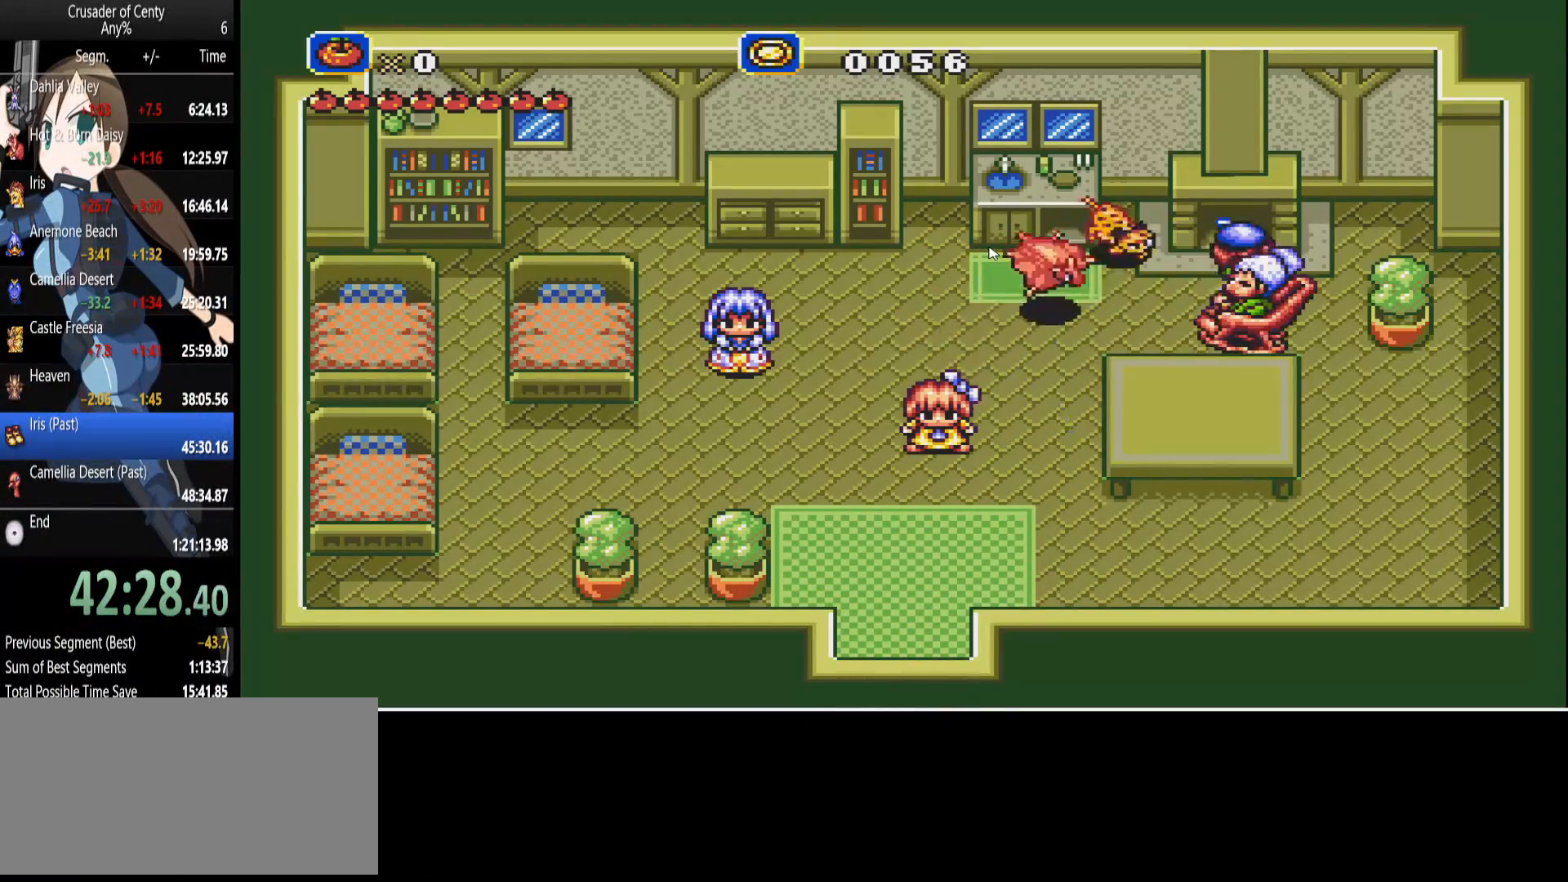
{"buttons": ["DPAD_DOWN"], "events": [[117, "DPAD_DOWN", "up"], [117, "DPAD_RIGHT", "down"], [167, "DPAD_RIGHT", "up"], [317, "A", "down"], [400, "A", "up"], [450, "DPAD_DOWN", "down"]]}
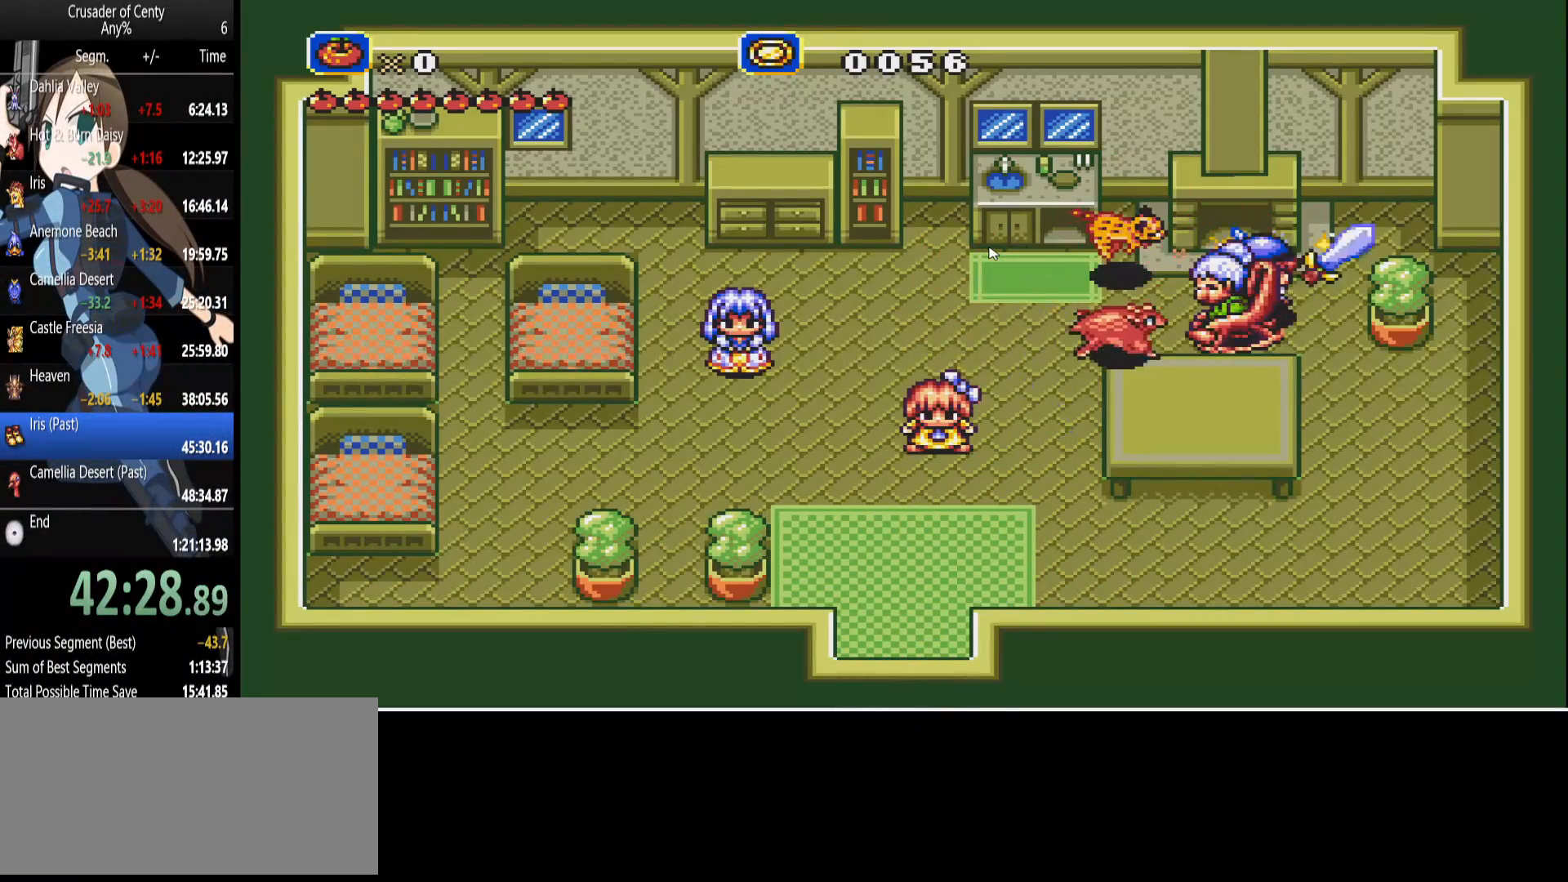
{"buttons": [], "events": [[50, "A", "down"], [133, "A", "up"], [133, "DPAD_DOWN", "up"], [283, "A", "down"], [333, "A", "up"], [417, "A", "down"], [467, "A", "up"]]}
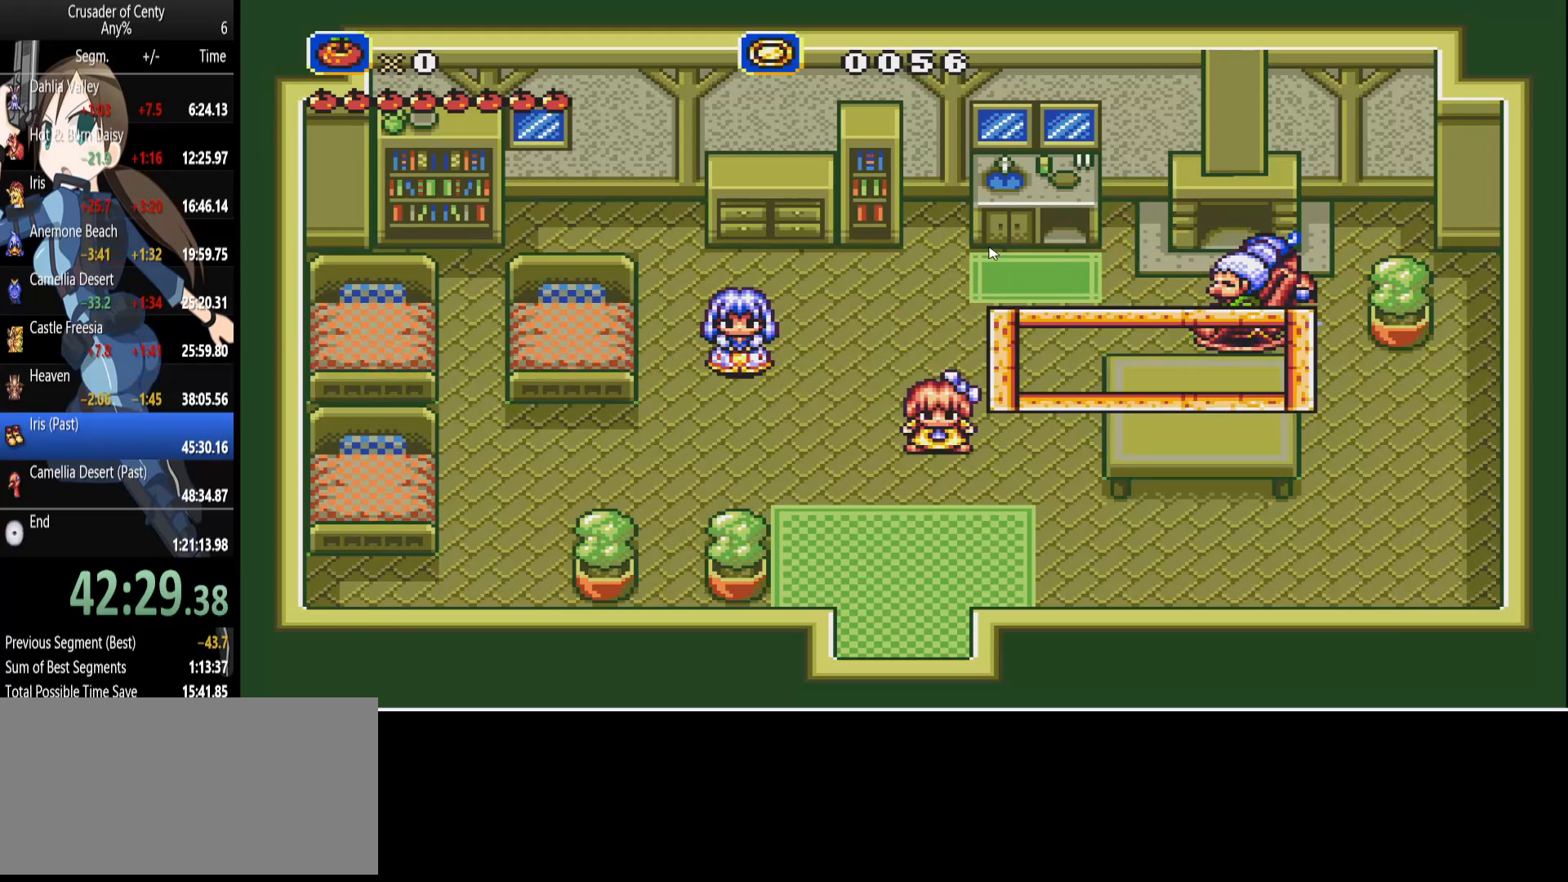
{"buttons": ["A"], "events": [[67, "DPAD_DOWN", "down"], [300, "A", "down"], [333, "A", "up"], [333, "DPAD_DOWN", "up"], [483, "A", "down"]]}
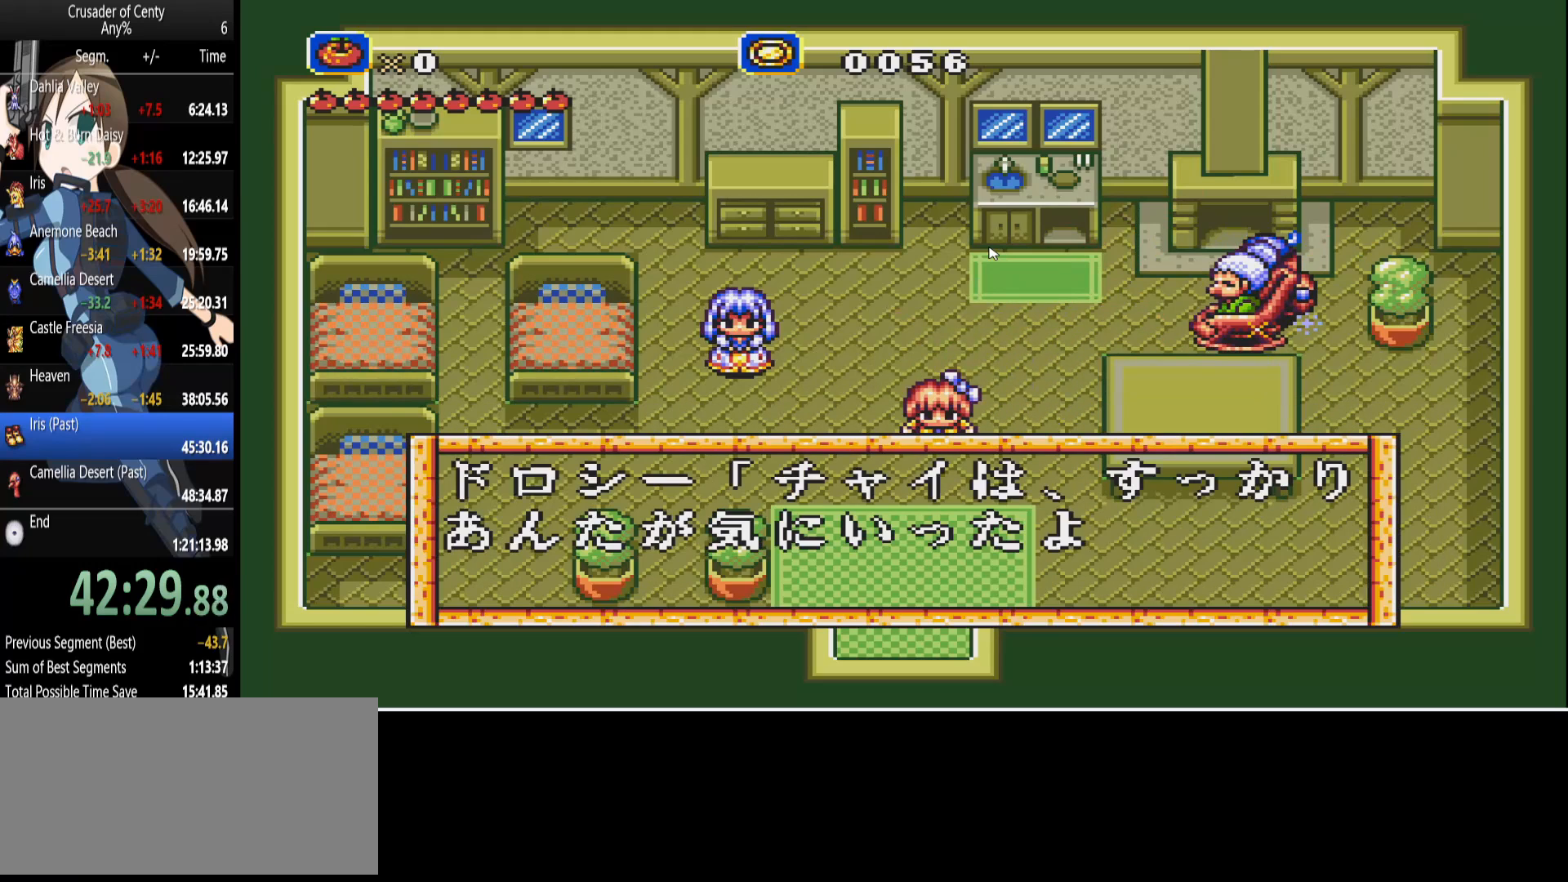
{"buttons": ["A"], "events": [[33, "A", "up"], [167, "A", "down"], [217, "A", "up"], [317, "B", "down"], [400, "B", "up"], [500, "A", "down"]]}
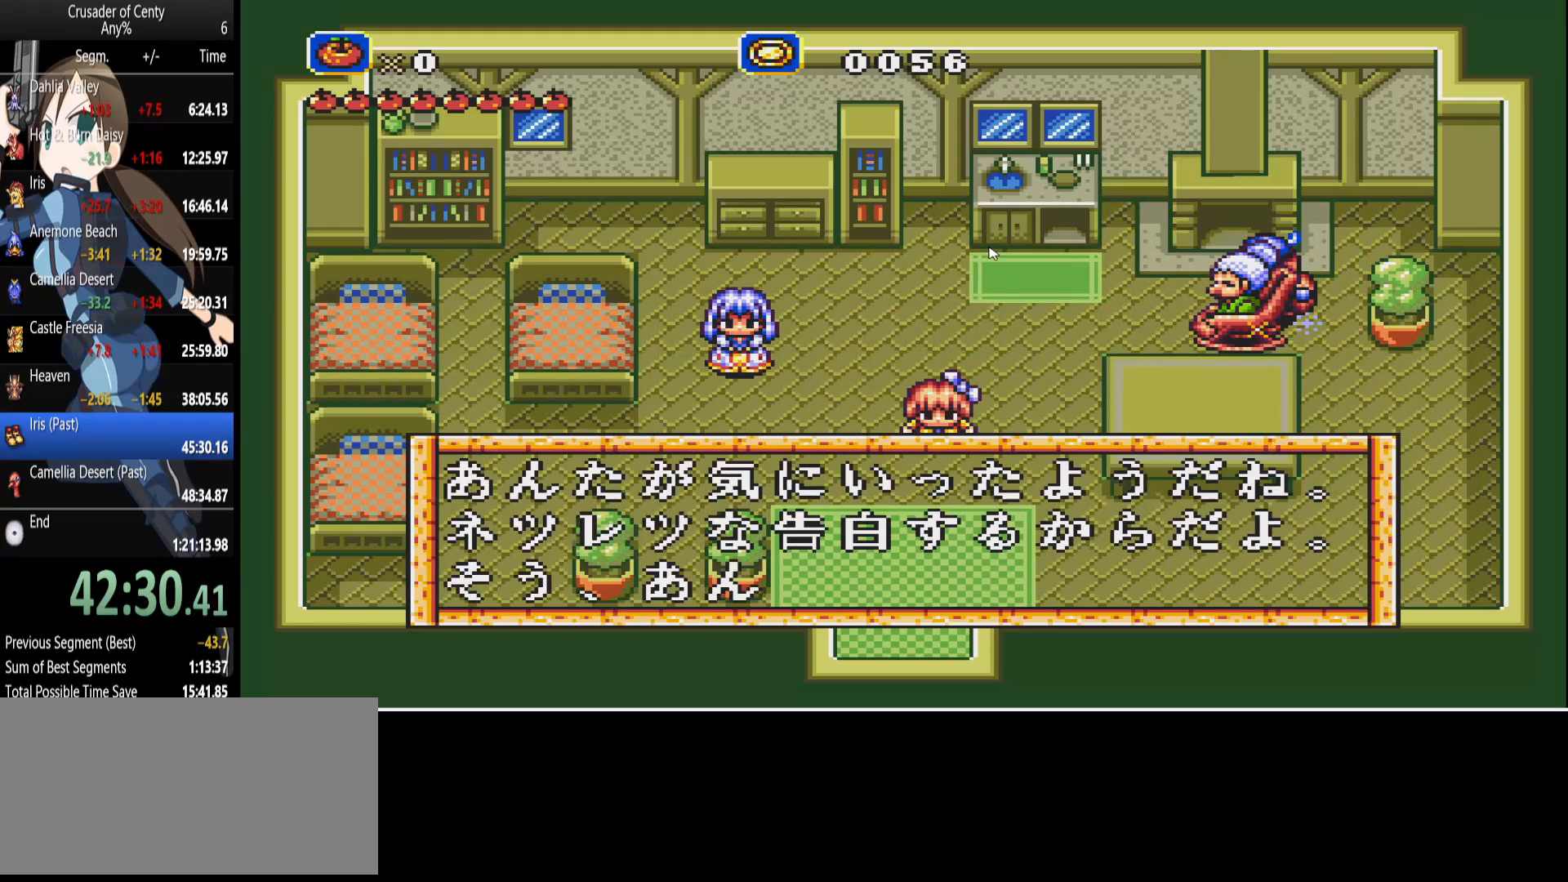
{"buttons": [], "events": [[83, "A", "up"], [183, "A", "down"], [283, "A", "up"], [367, "A", "down"], [417, "A", "up"]]}
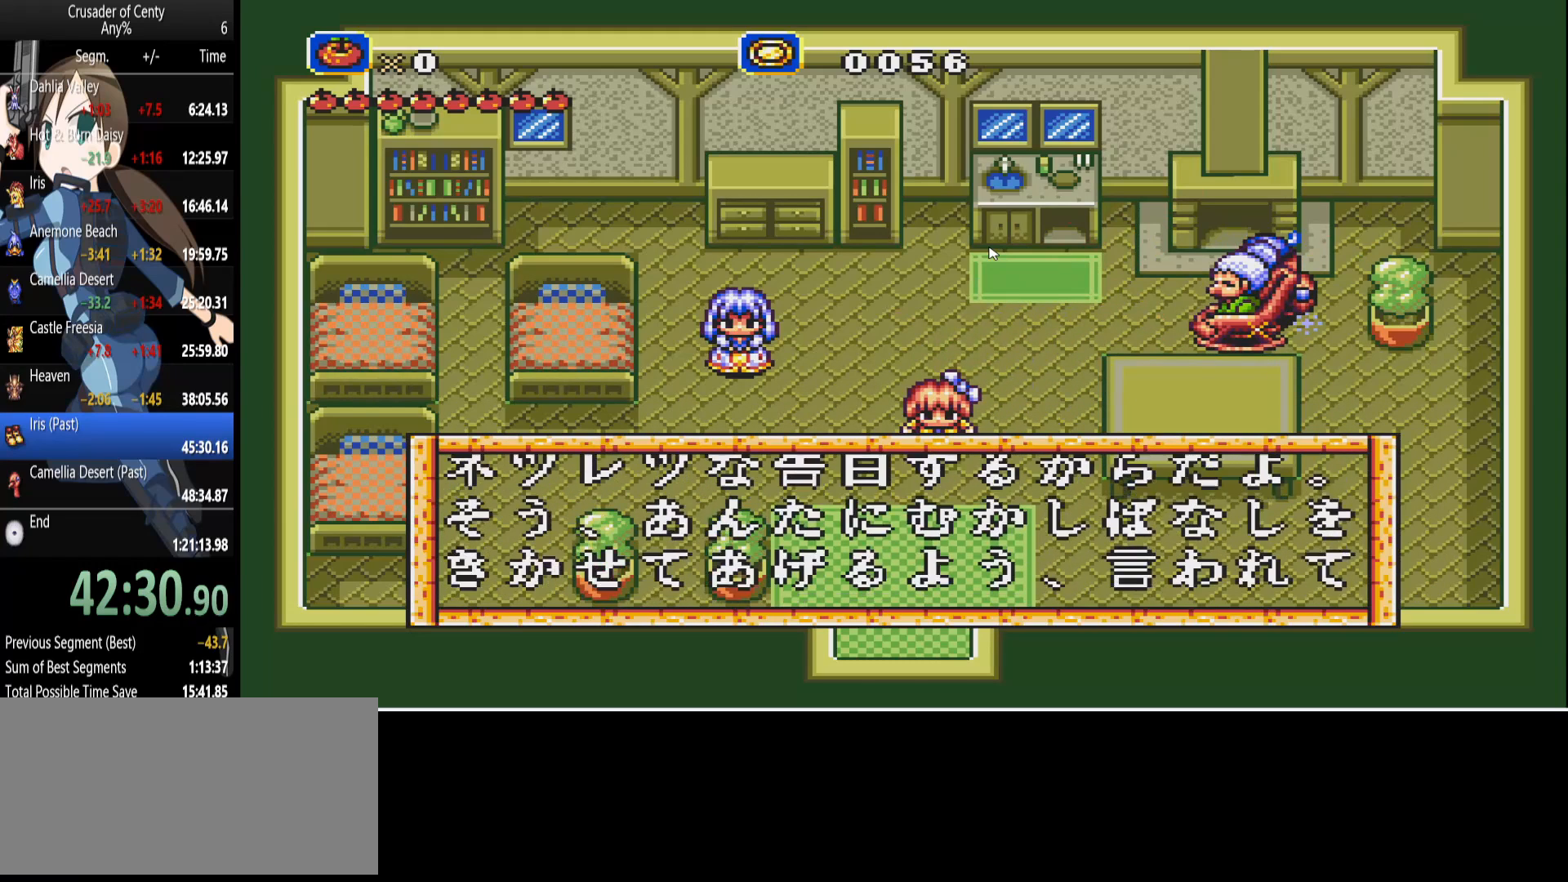
{"buttons": [], "events": [[67, "A", "down"], [117, "A", "up"], [250, "A", "down"], [300, "A", "up"], [383, "A", "down"], [483, "A", "up"]]}
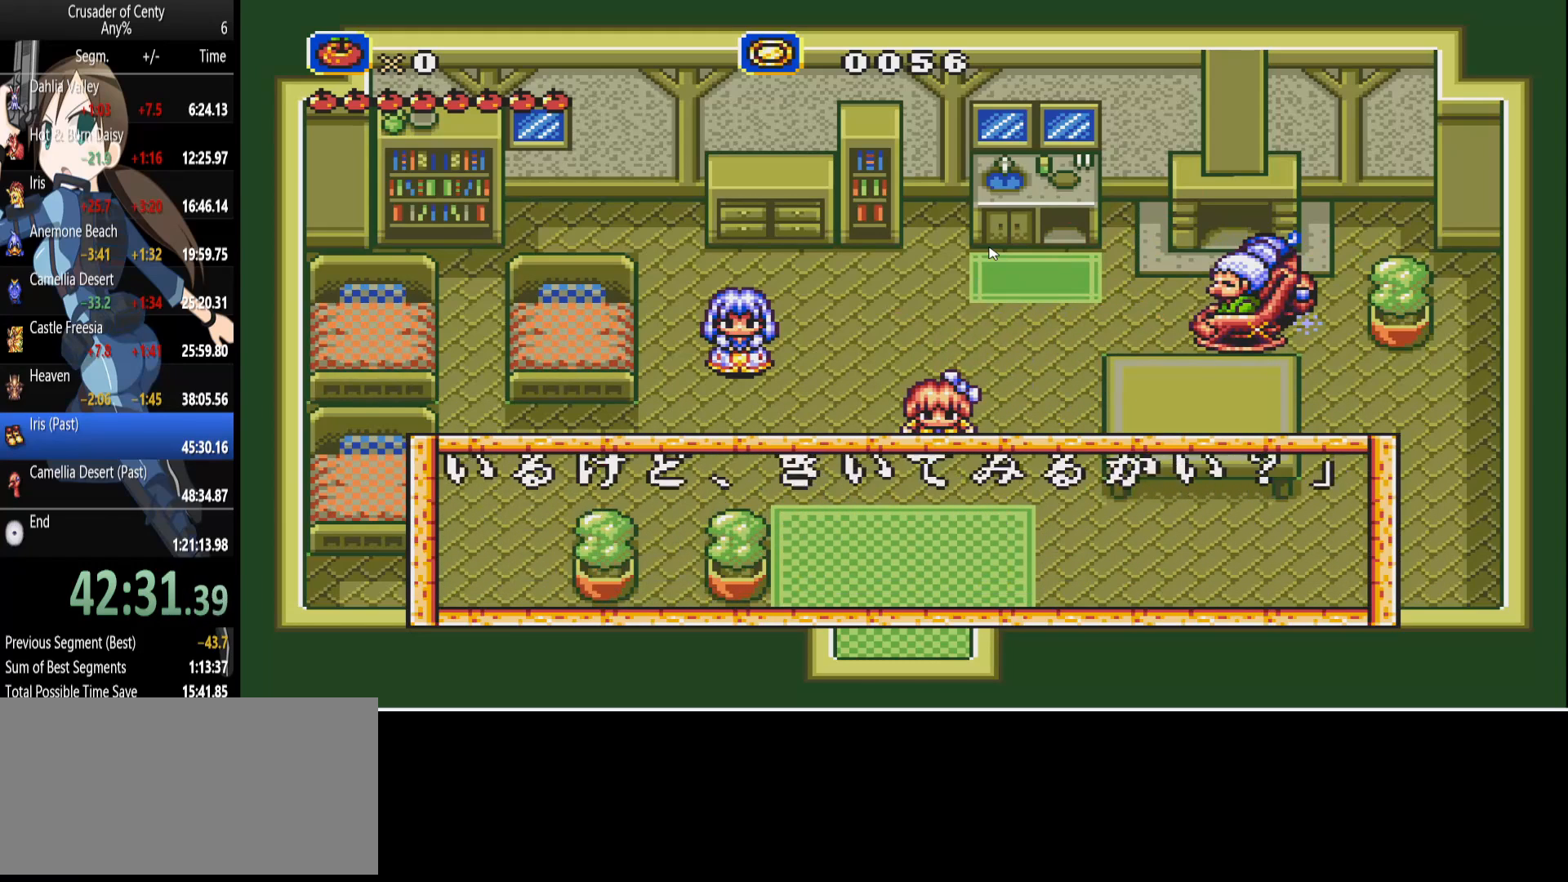
{"buttons": [], "events": [[83, "A", "down"], [117, "A", "up"], [217, "A", "down"], [317, "A", "up"], [400, "A", "down"], [450, "A", "up"]]}
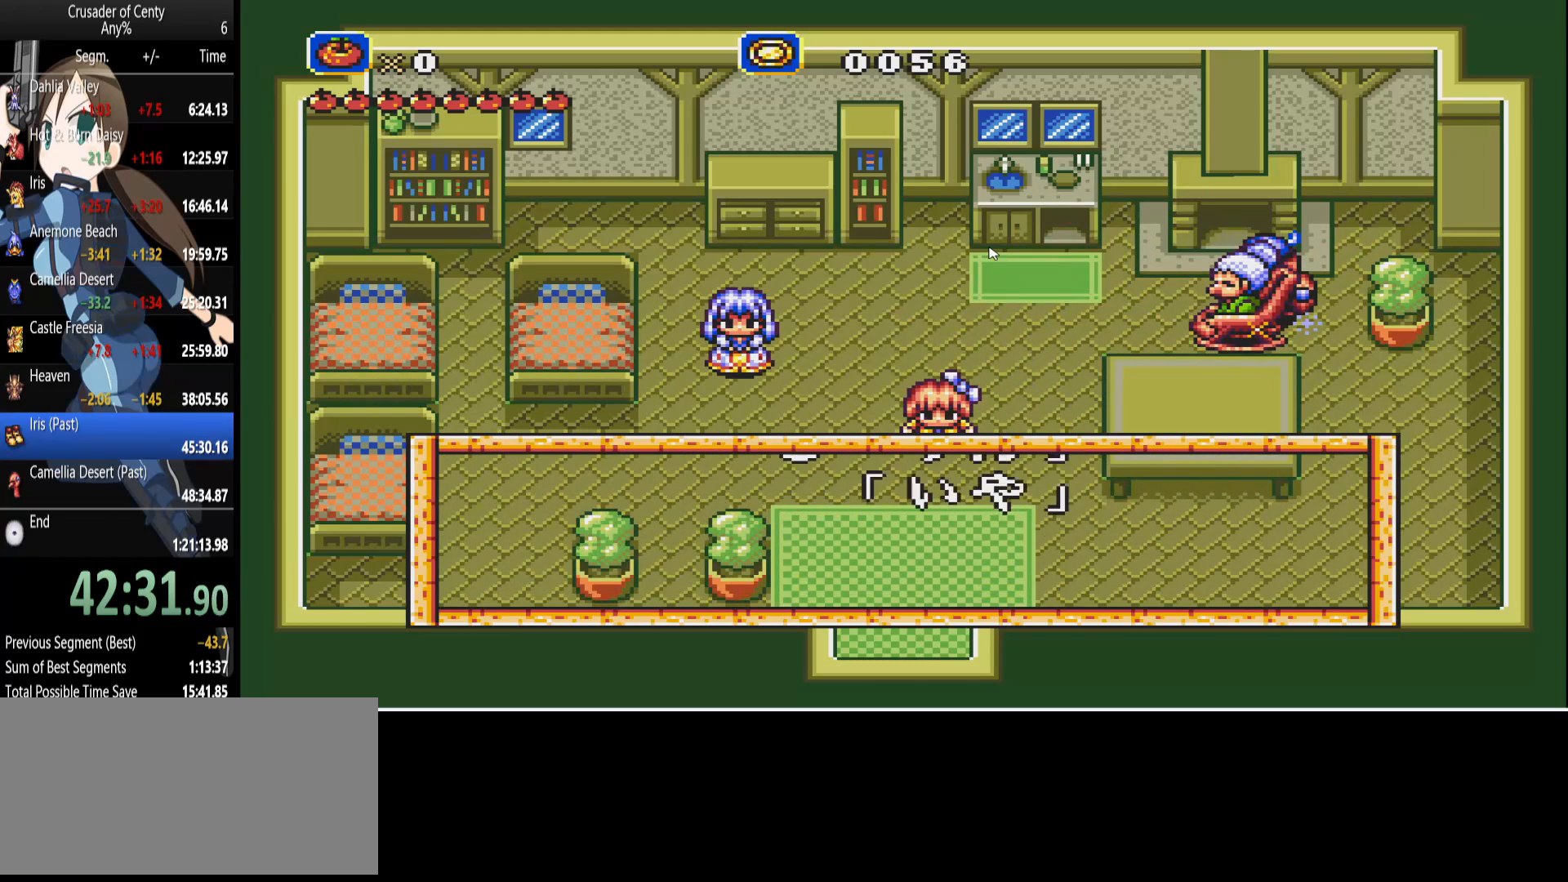
{"buttons": [], "events": [[50, "A", "down"], [133, "A", "up"], [233, "A", "down"], [283, "A", "up"], [367, "A", "down"], [467, "A", "up"]]}
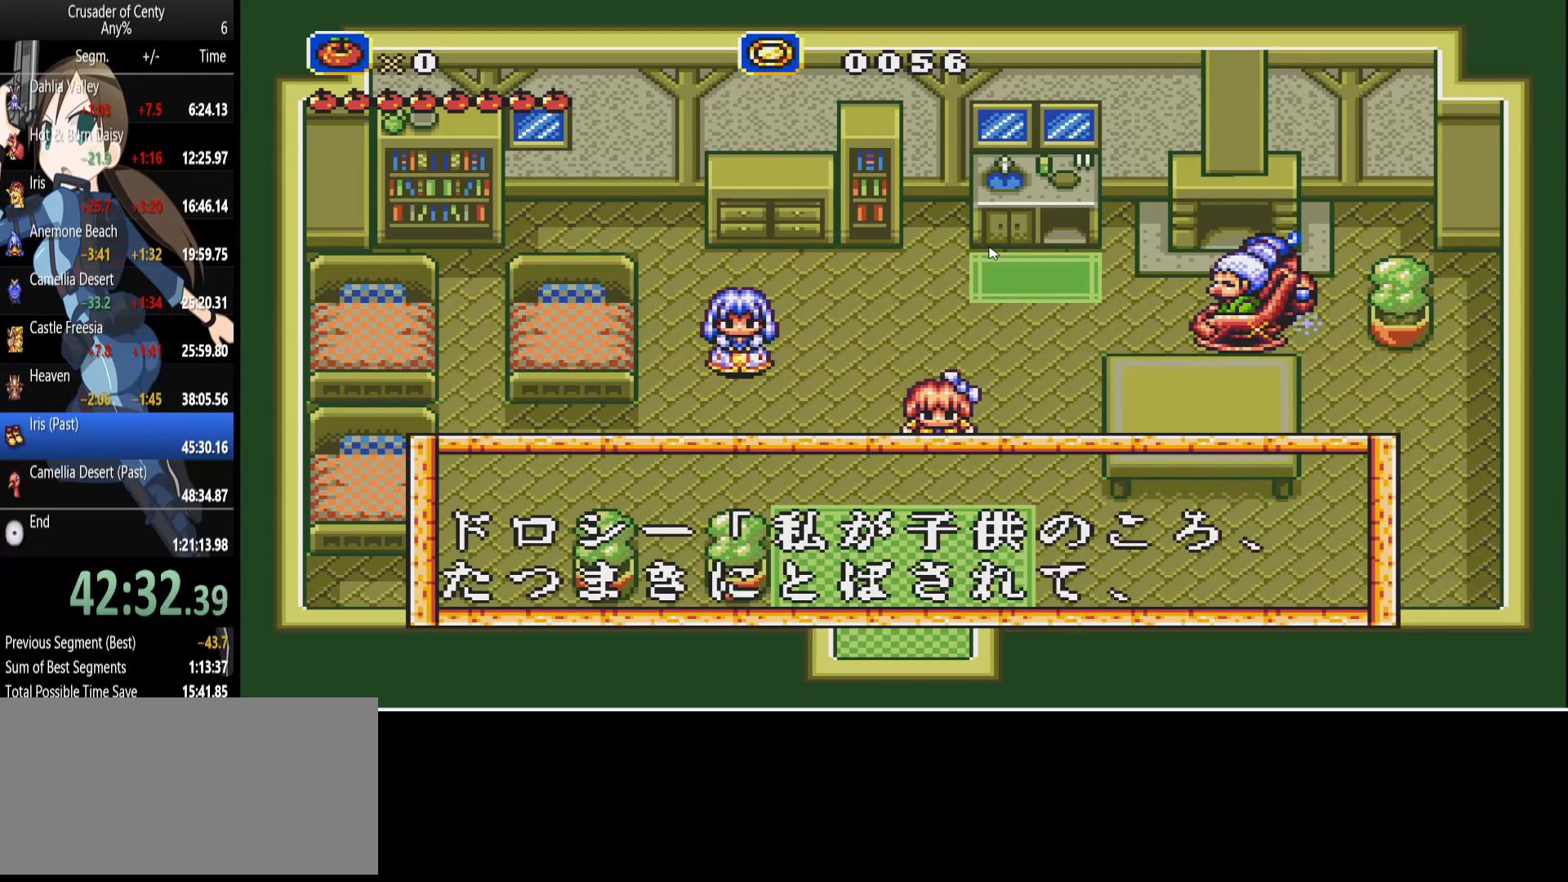
{"buttons": [], "events": [[67, "A", "down"], [100, "A", "up"], [200, "A", "down"], [300, "A", "up"], [383, "A", "down"], [483, "A", "up"]]}
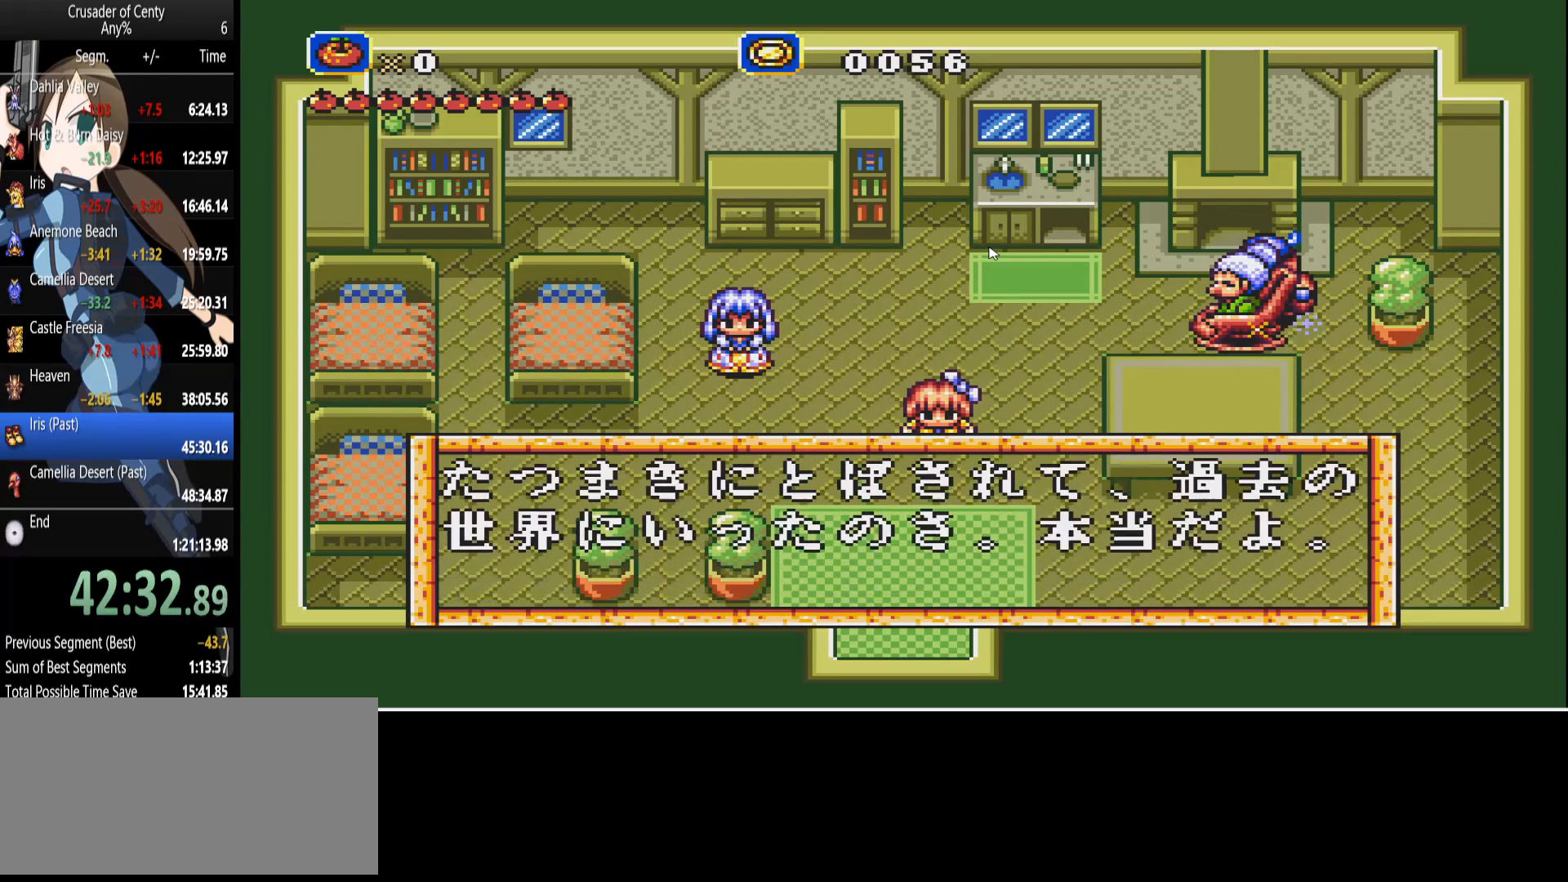
{"buttons": [], "events": [[83, "A", "down"], [167, "A", "up"], [267, "A", "down"], [317, "A", "up"], [400, "A", "down"], [500, "A", "up"]]}
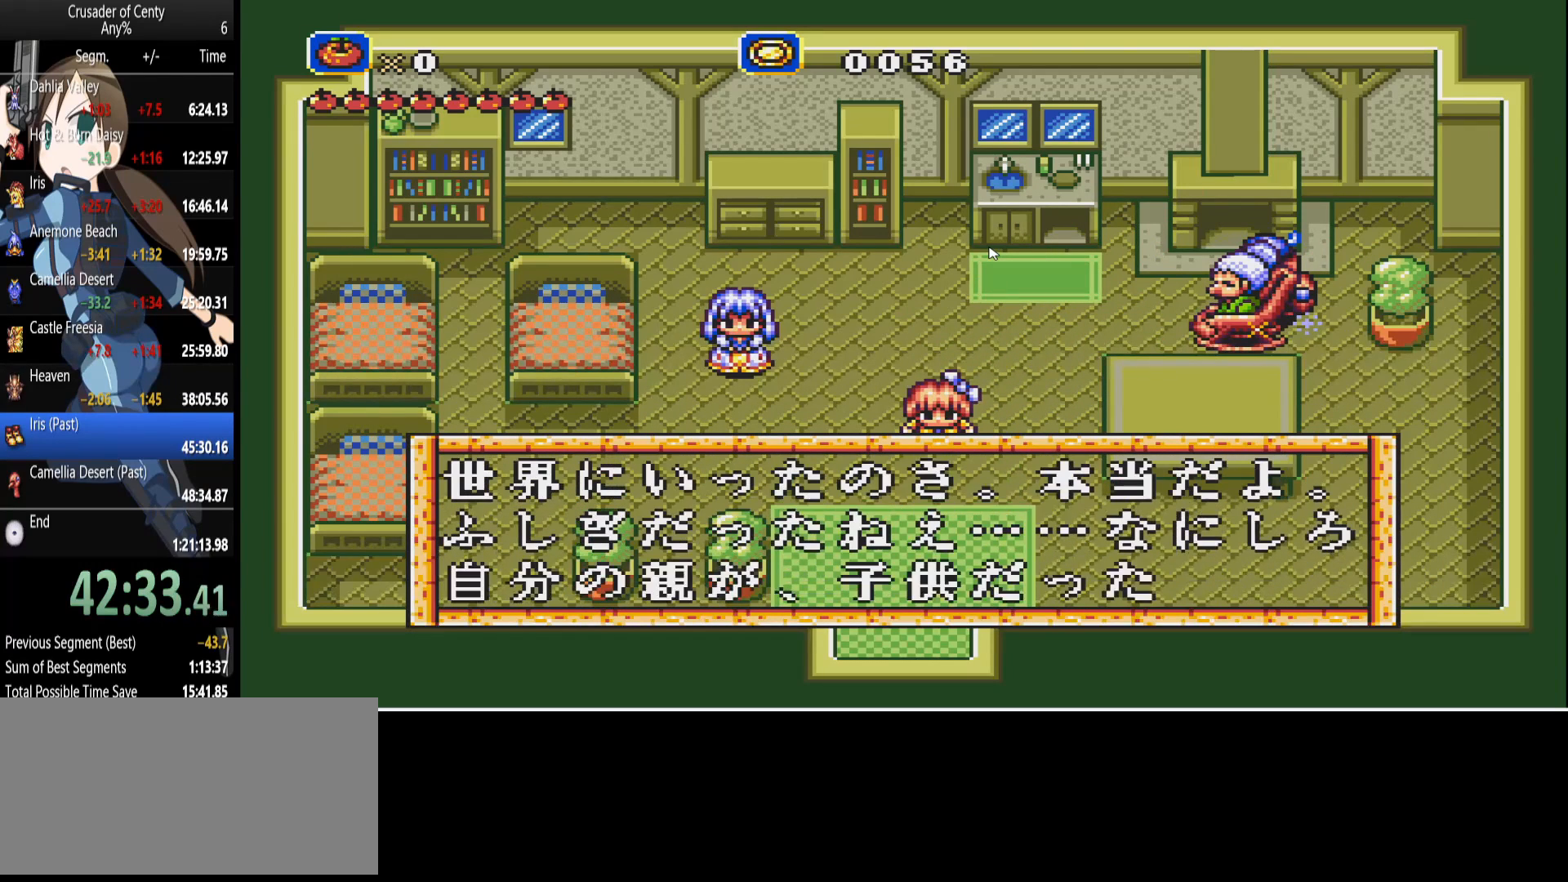
{"buttons": ["A"], "events": [[83, "A", "down"], [183, "A", "up"], [283, "A", "down"], [367, "A", "up"], [467, "A", "down"]]}
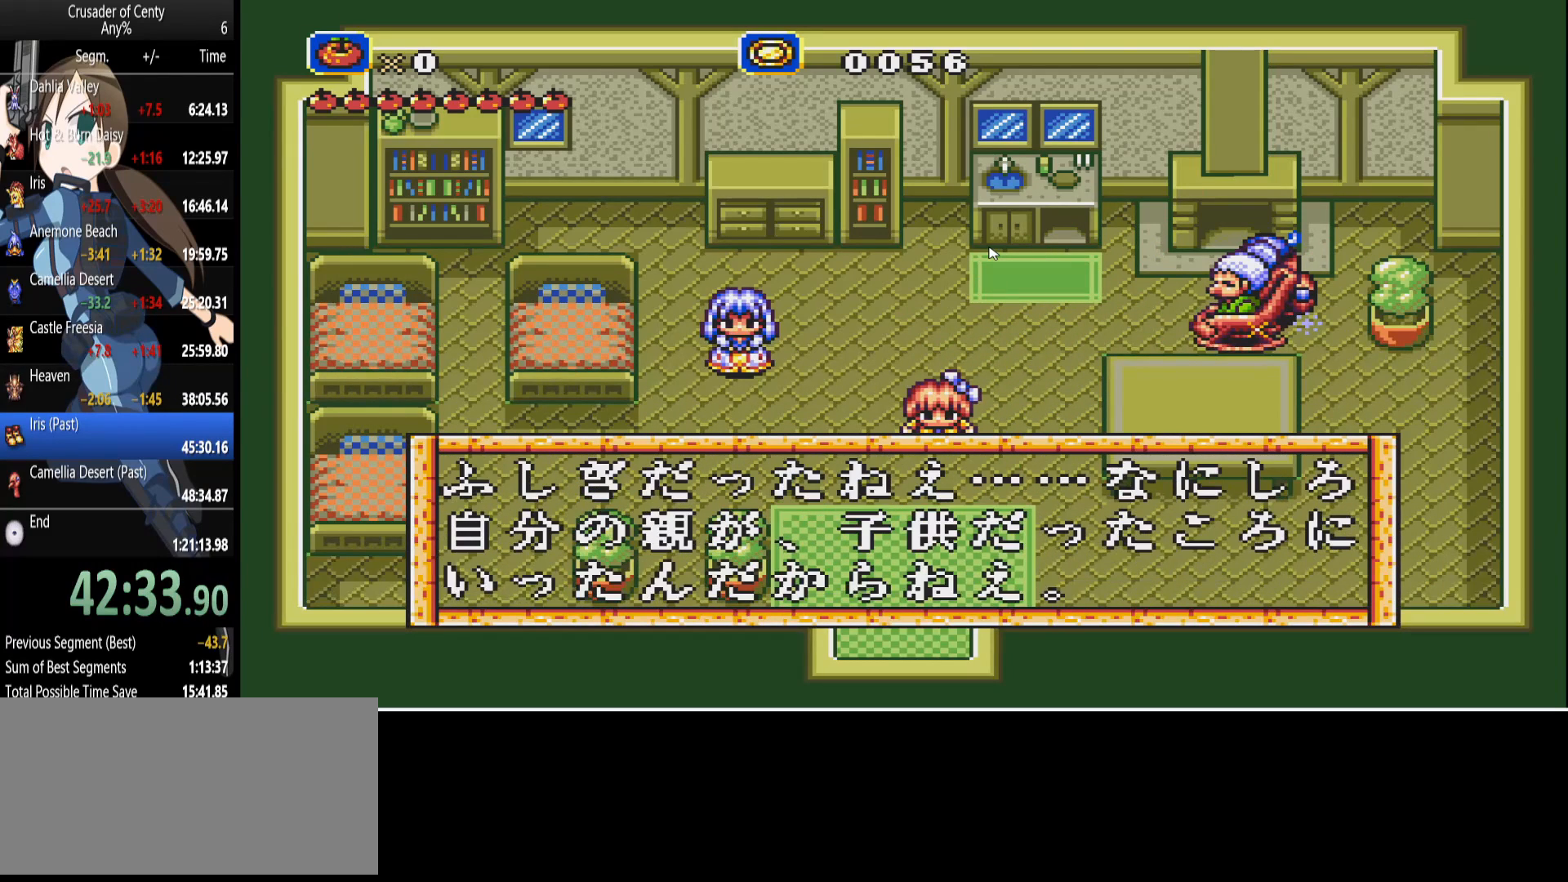
{"buttons": [], "events": [[67, "A", "up"], [150, "A", "down"], [250, "A", "up"], [350, "A", "down"], [483, "A", "up"]]}
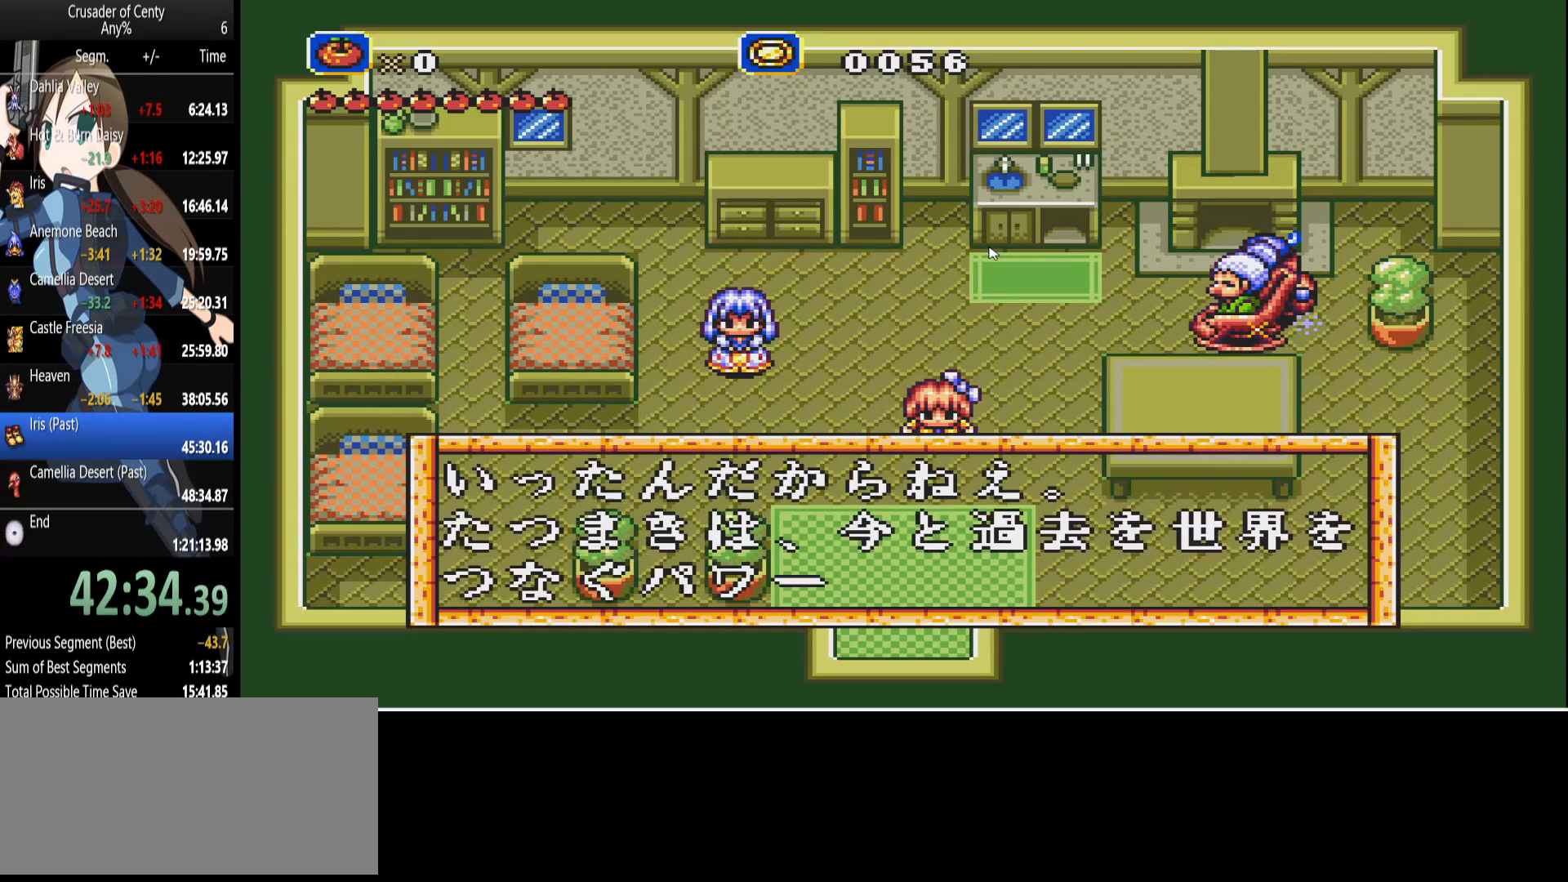
{"buttons": ["A"], "events": [[83, "A", "down"], [167, "A", "up"], [267, "A", "down"], [367, "A", "up"], [500, "A", "down"]]}
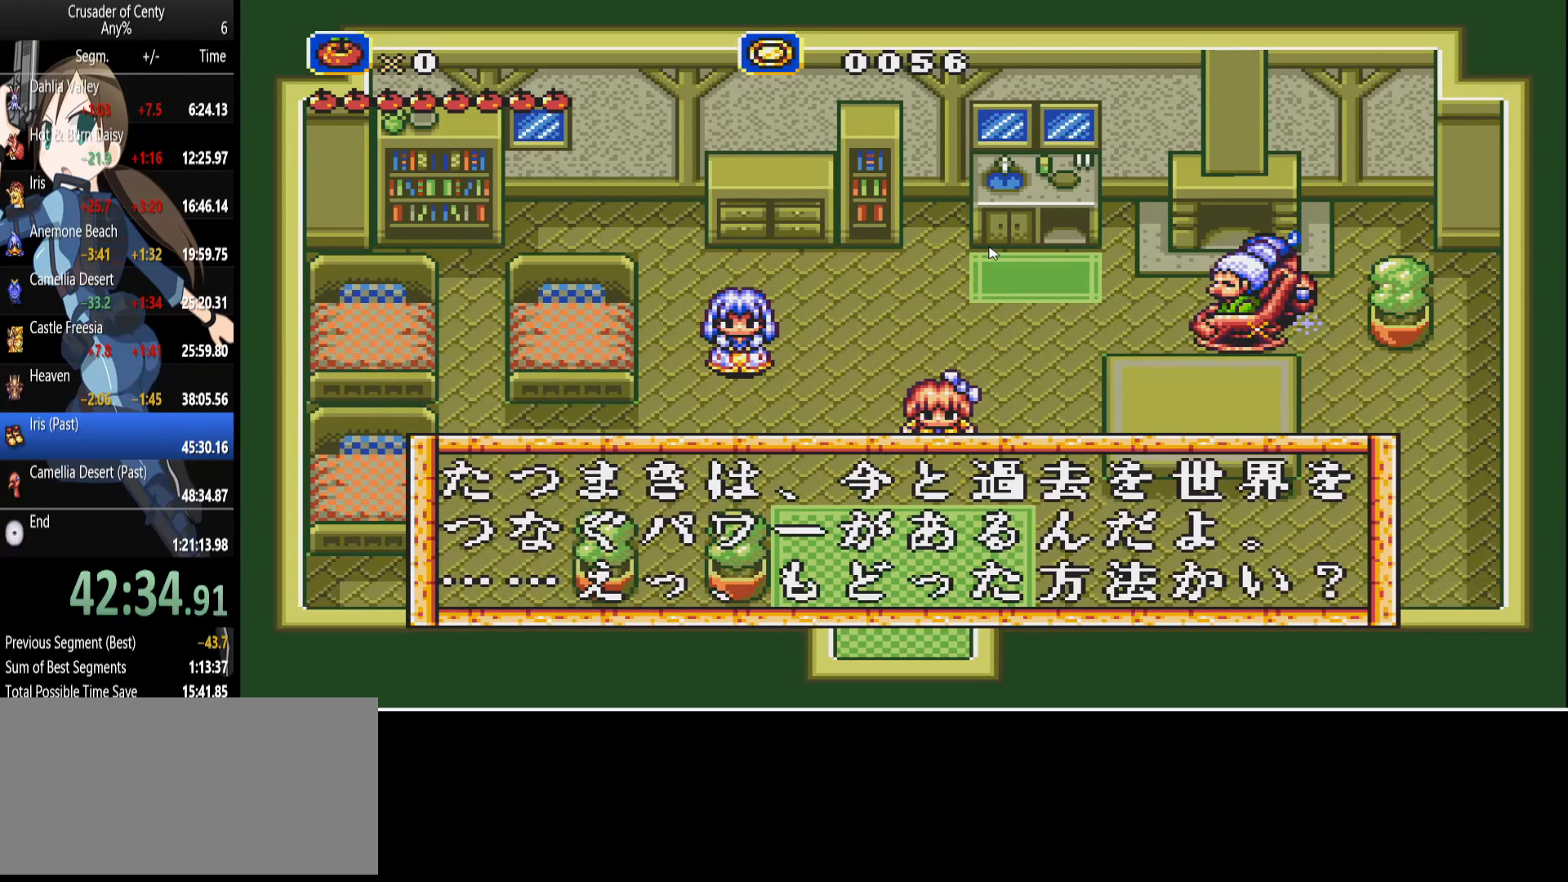
{"buttons": [], "events": [[50, "A", "up"], [183, "A", "down"], [233, "A", "up"], [333, "A", "down"], [417, "A", "up"]]}
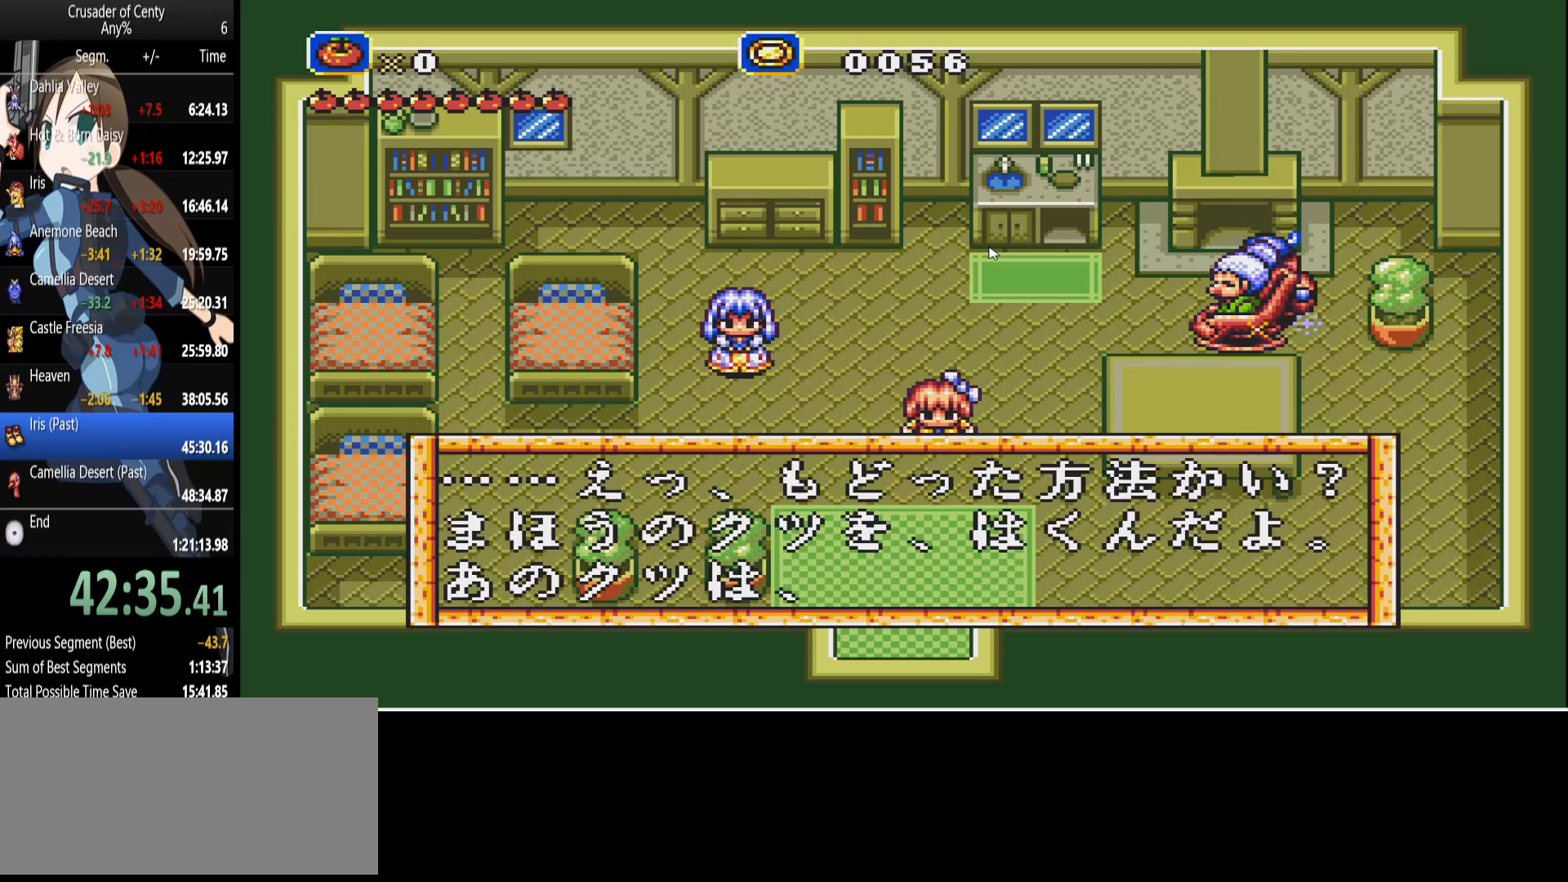
{"buttons": [], "events": [[17, "A", "down"], [117, "A", "up"], [200, "A", "down"], [300, "A", "up"], [383, "A", "down"], [483, "A", "up"]]}
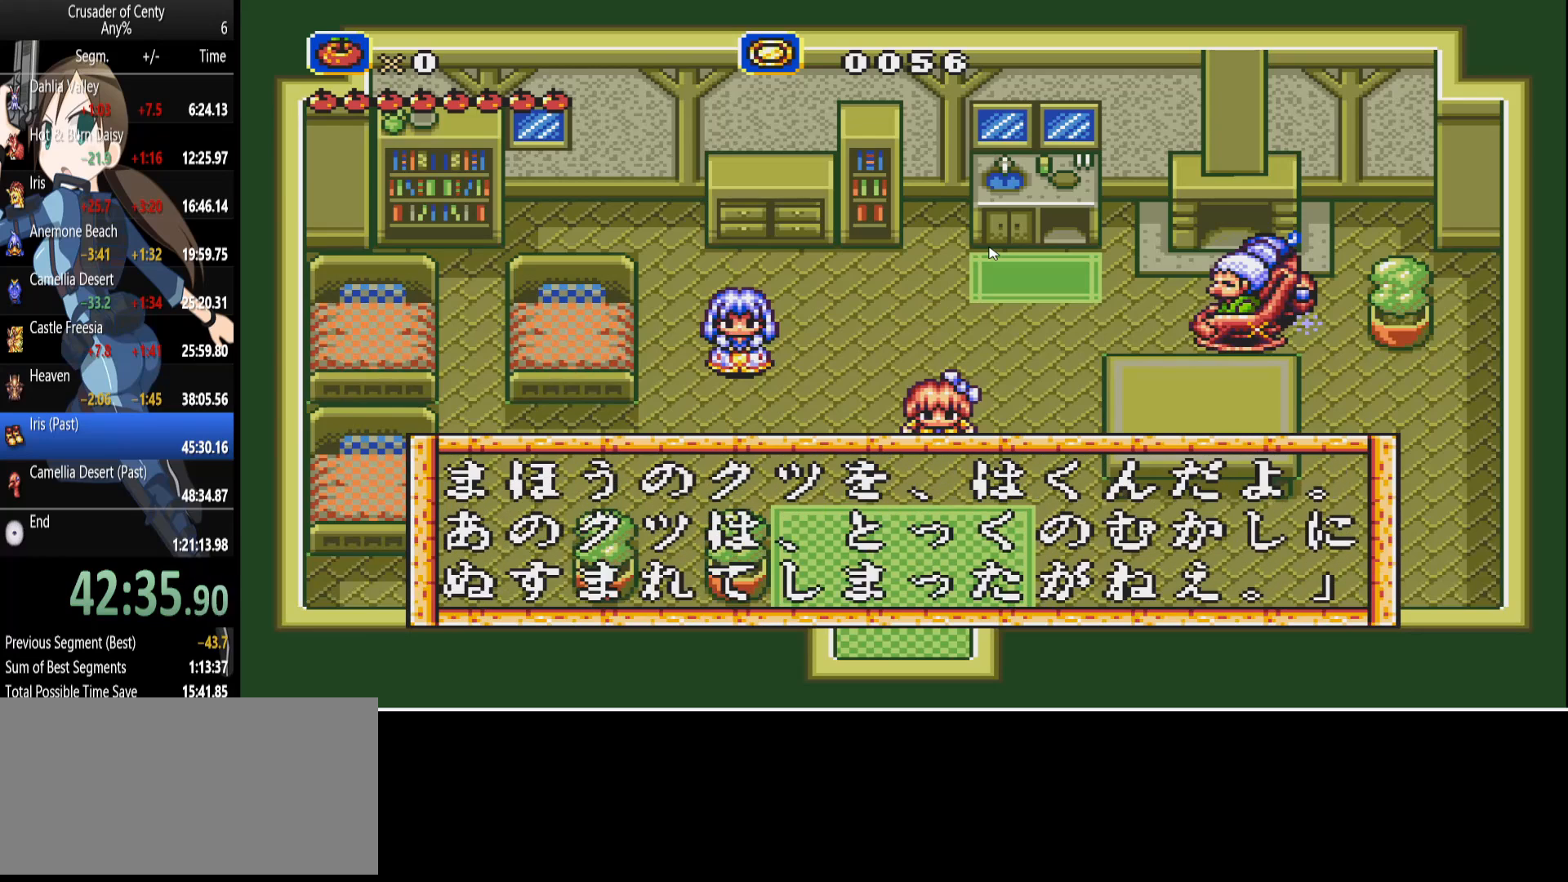
{"buttons": ["A"], "events": [[83, "A", "down"], [167, "A", "up"], [267, "A", "down"], [350, "A", "up"], [450, "A", "down"]]}
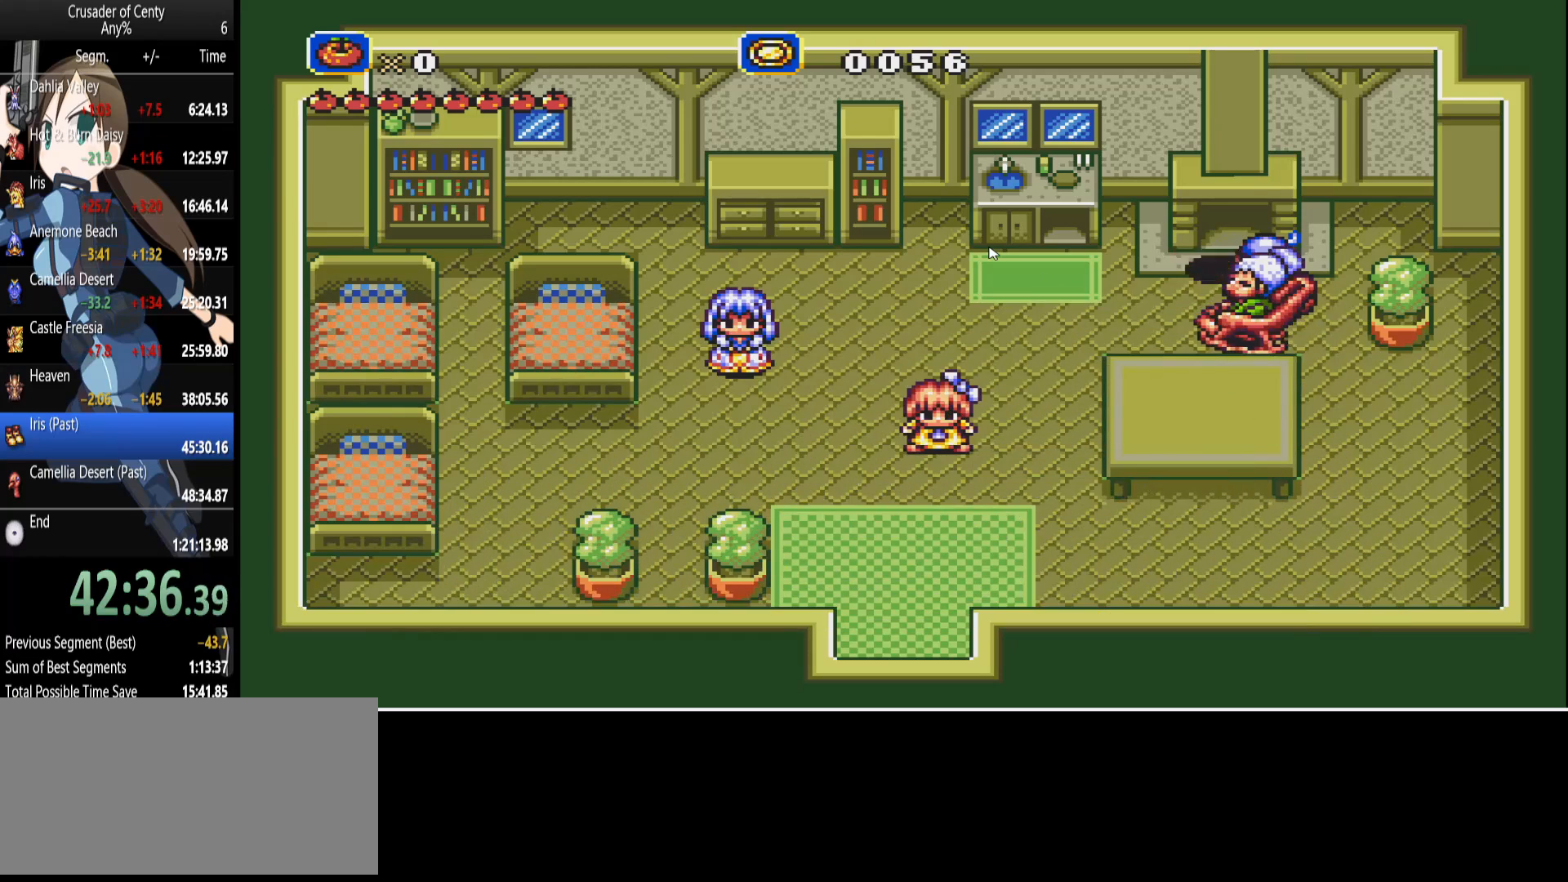
{"buttons": ["DPAD_LEFT"], "events": [[50, "A", "up"], [367, "DPAD_LEFT", "down"]]}